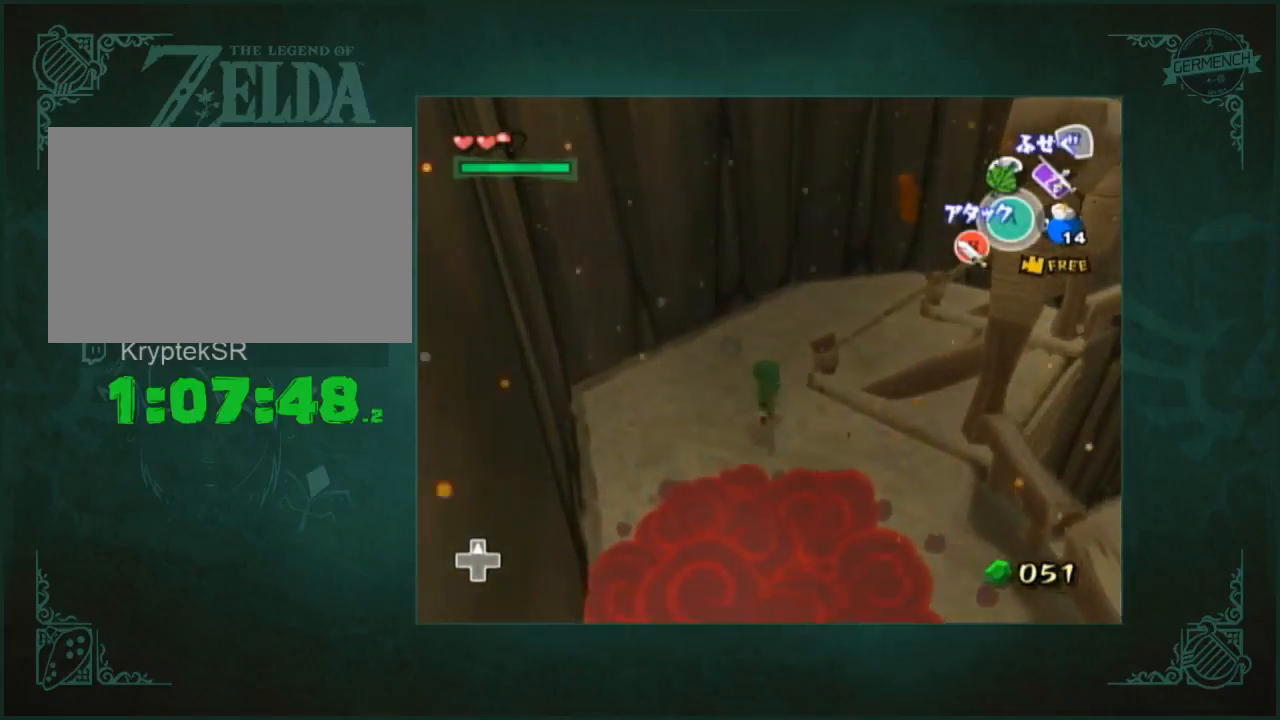
Gameplay with a controller (Nintendo layout); each line is a JSON object with the inputs held at the frame after it. "button_events" lists button changes between this image and that frame as [ms after this image, input, new state], when the widget could be followed in between (sticks are given only as held states). Not read: L2 L3 R2 R3.
{"buttons": [], "left_stick": "up-right", "right_stick": "center", "button_events": [[50, "X", "down"], [150, "X", "up"]]}
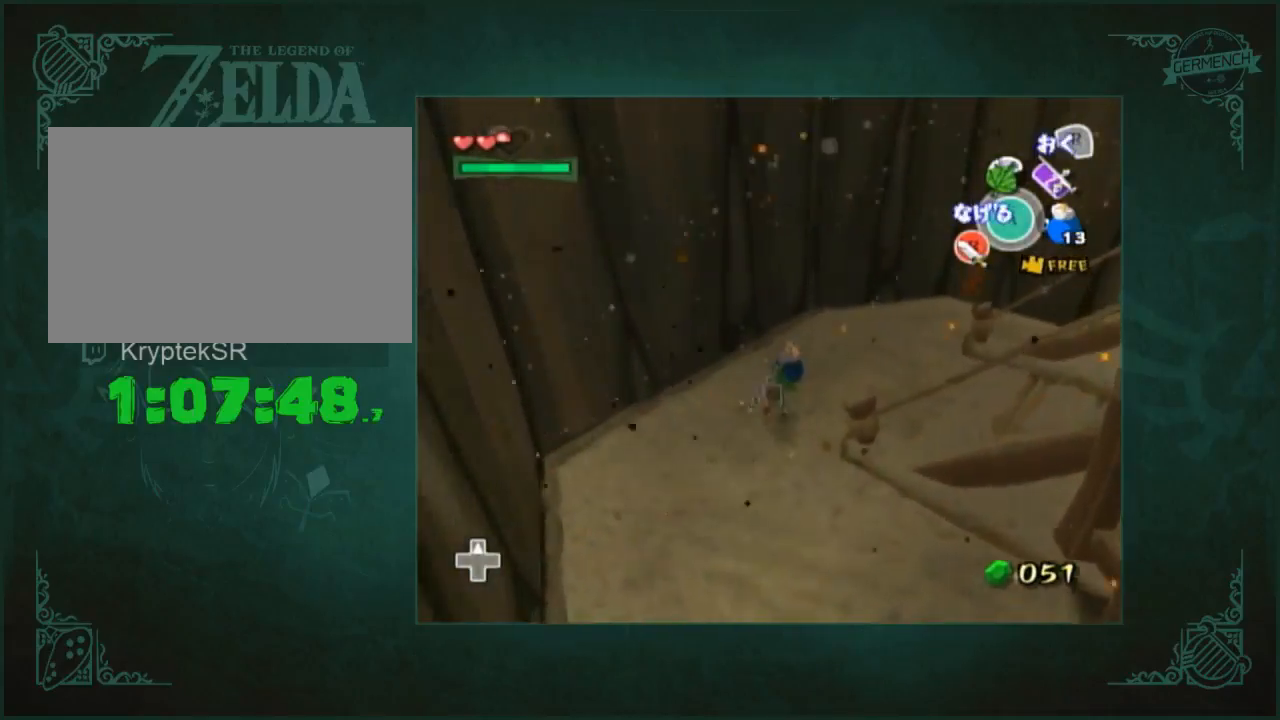
{"buttons": [], "left_stick": "center", "right_stick": "center", "button_events": [[17, "L1", "down"], [483, "L1", "up"]]}
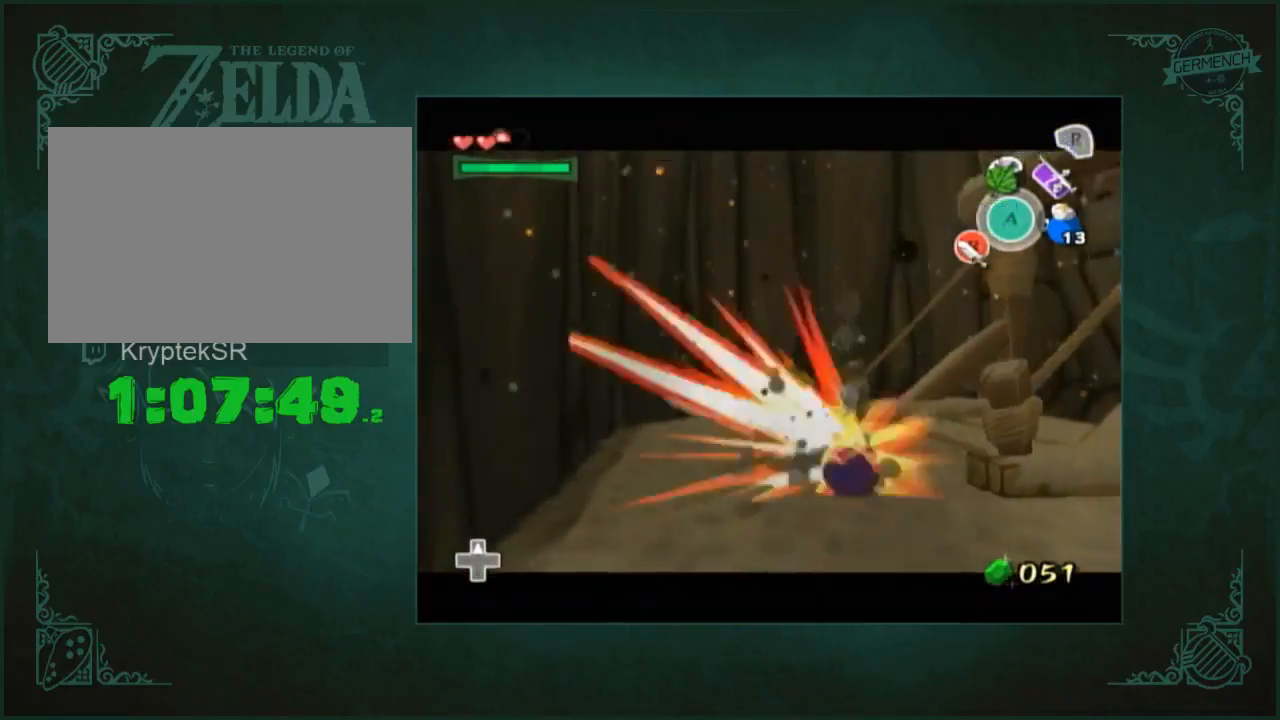
{"buttons": [], "left_stick": "up", "right_stick": "left", "button_events": []}
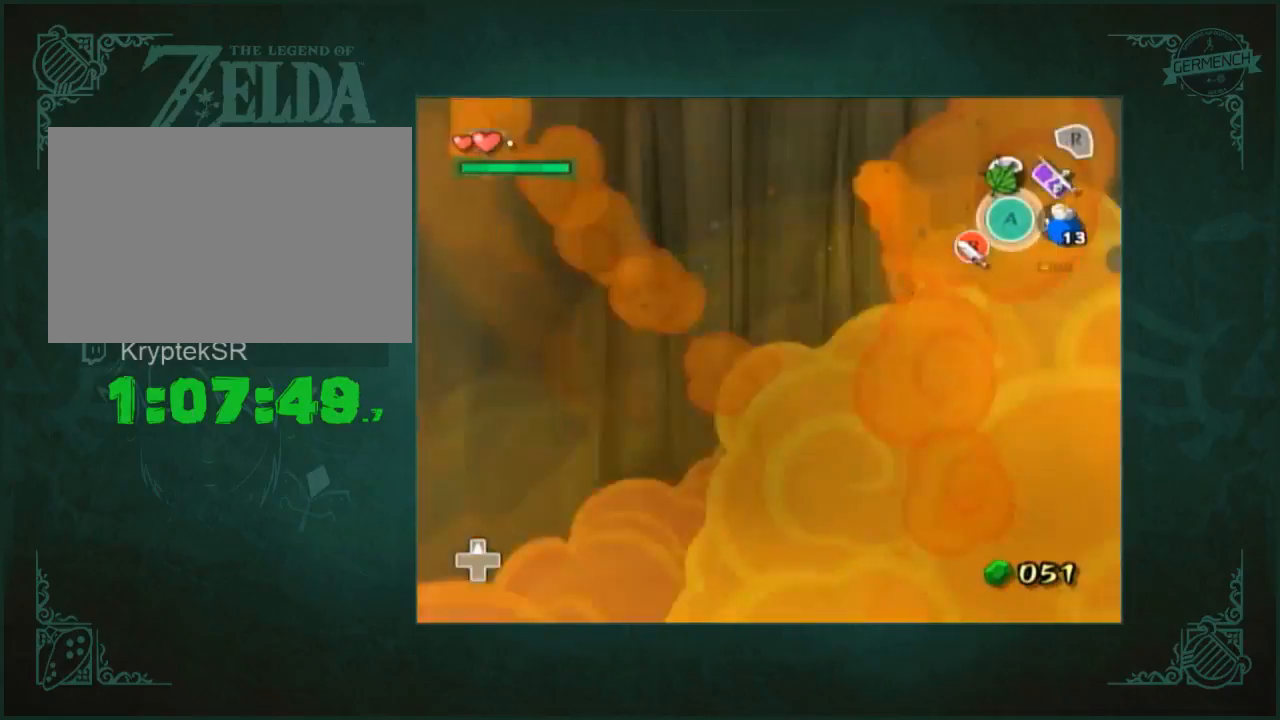
{"buttons": [], "left_stick": "up", "right_stick": "center", "button_events": []}
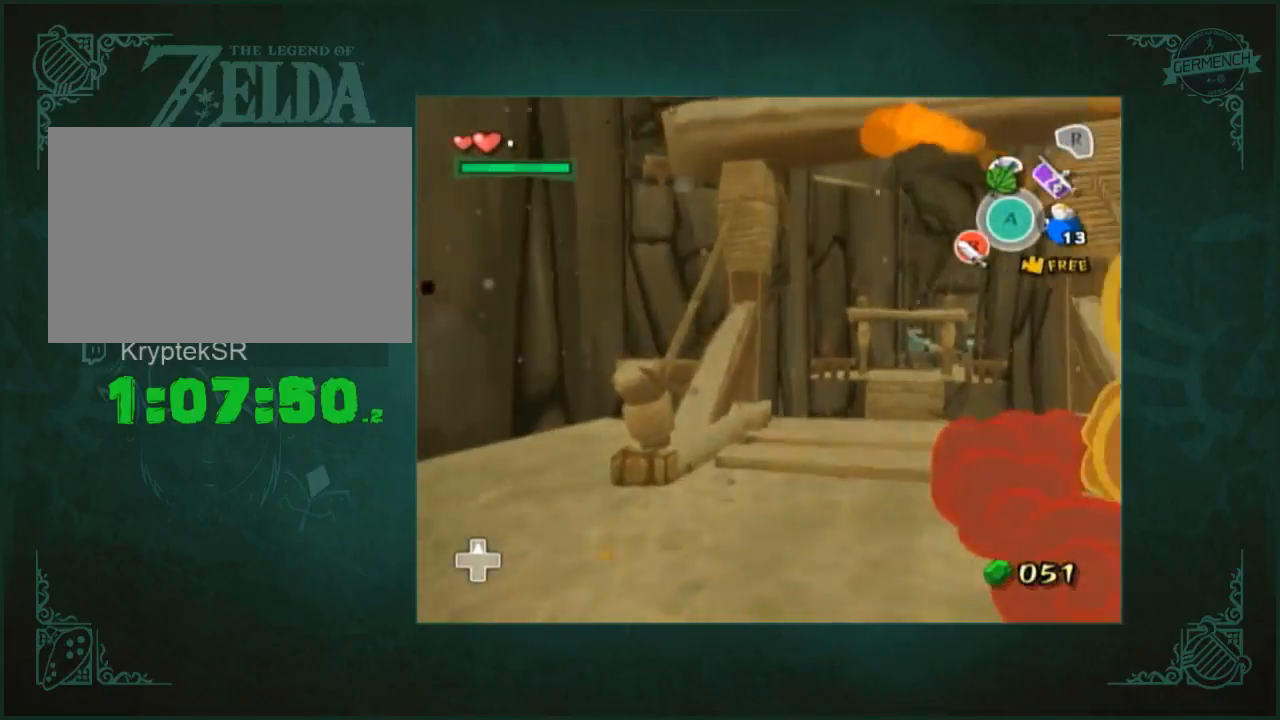
{"buttons": [], "left_stick": "up", "right_stick": "center", "button_events": []}
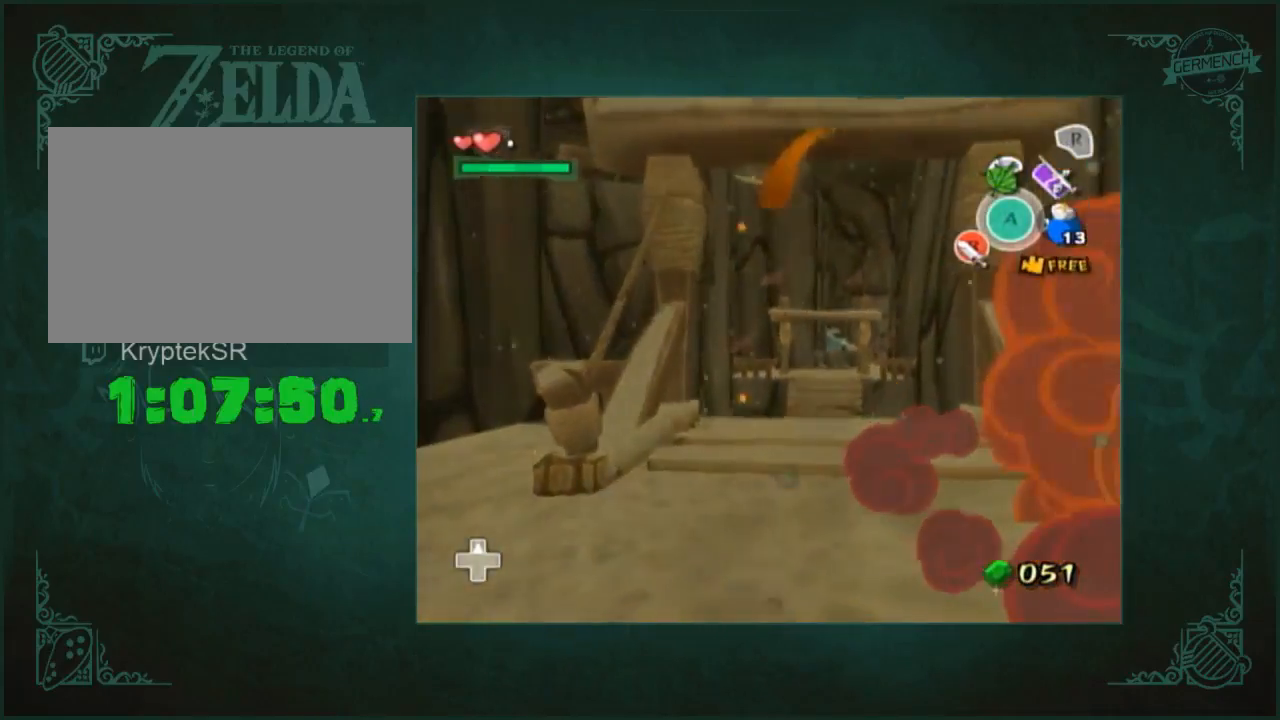
{"buttons": ["A"], "left_stick": "up", "right_stick": "center", "button_events": [[500, "A", "down"]]}
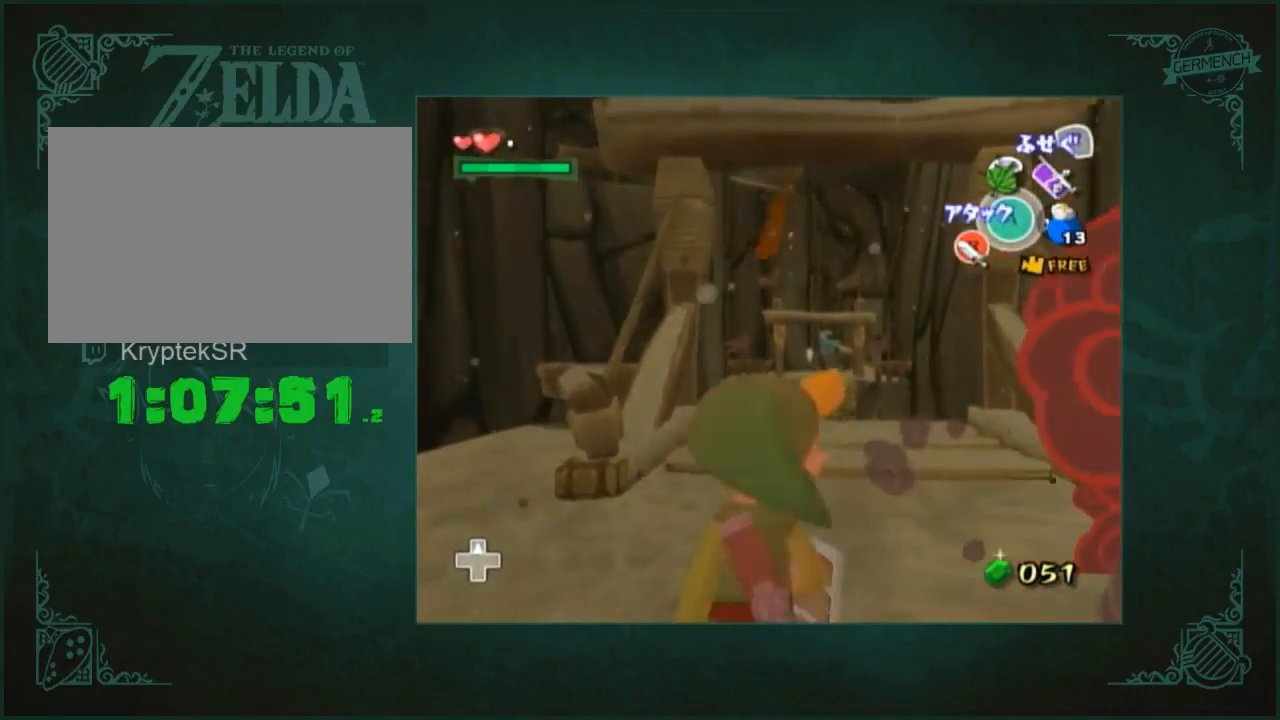
{"buttons": [], "left_stick": "up", "right_stick": "center", "button_events": [[133, "A", "up"]]}
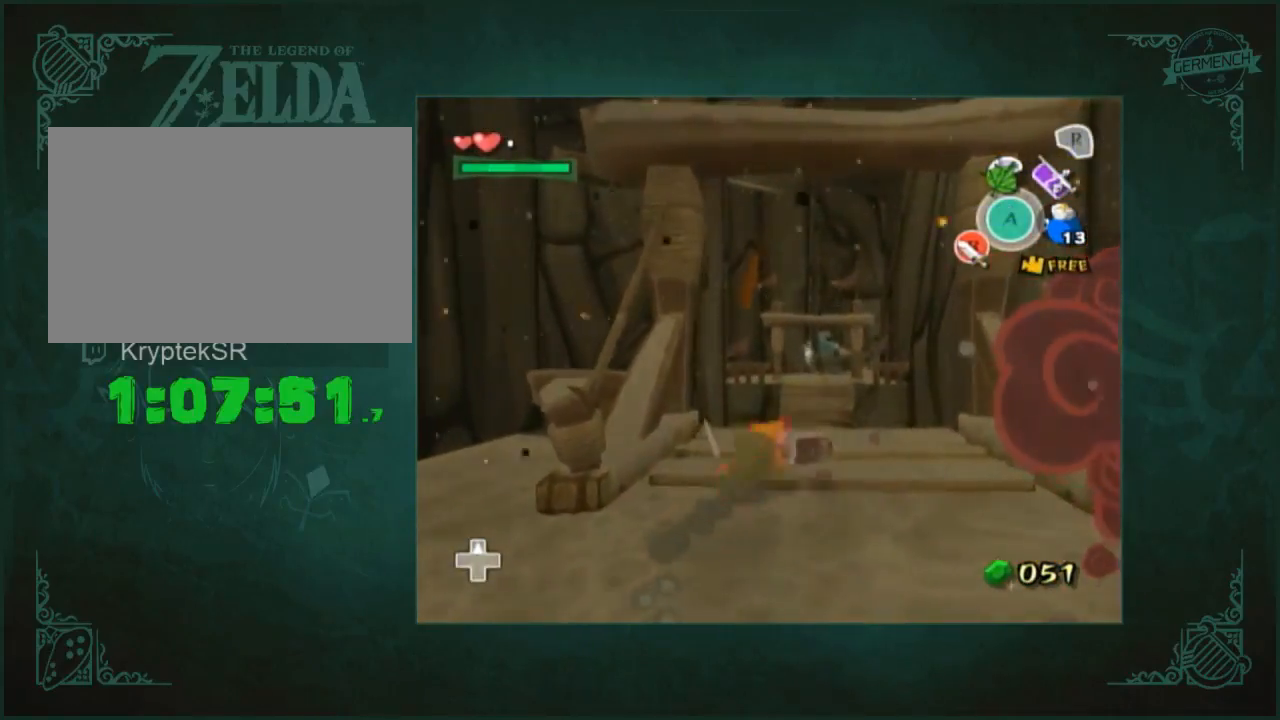
{"buttons": [], "left_stick": "up", "right_stick": "center", "button_events": [[67, "A", "down"], [200, "A", "up"]]}
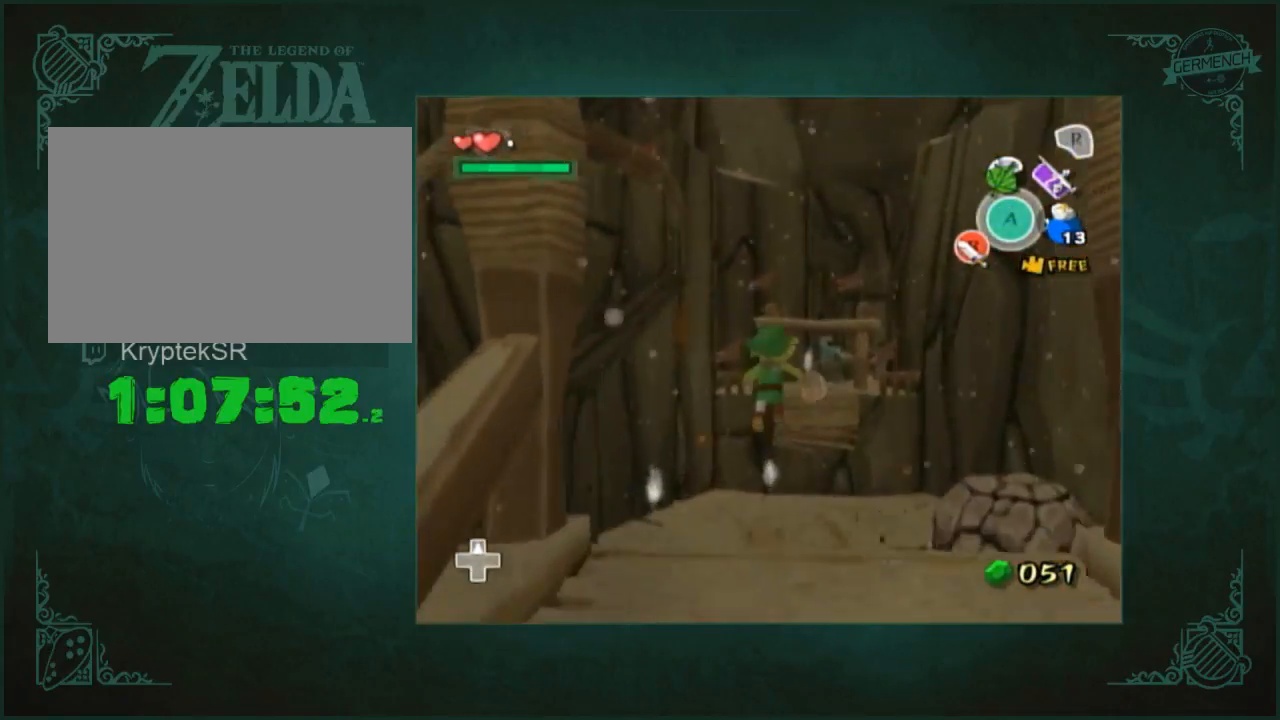
{"buttons": [], "left_stick": "up", "right_stick": "center", "button_events": [[67, "Y", "down"], [167, "Y", "up"]]}
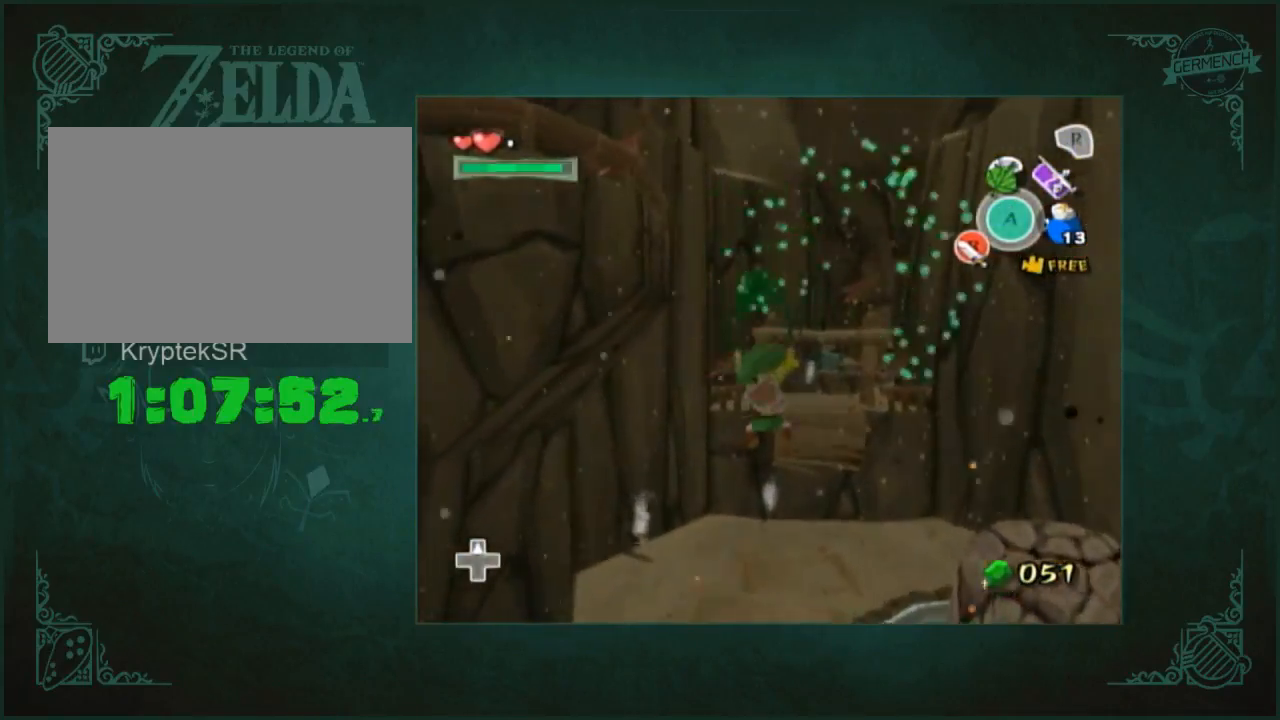
{"buttons": [], "left_stick": "up", "right_stick": "left", "button_events": []}
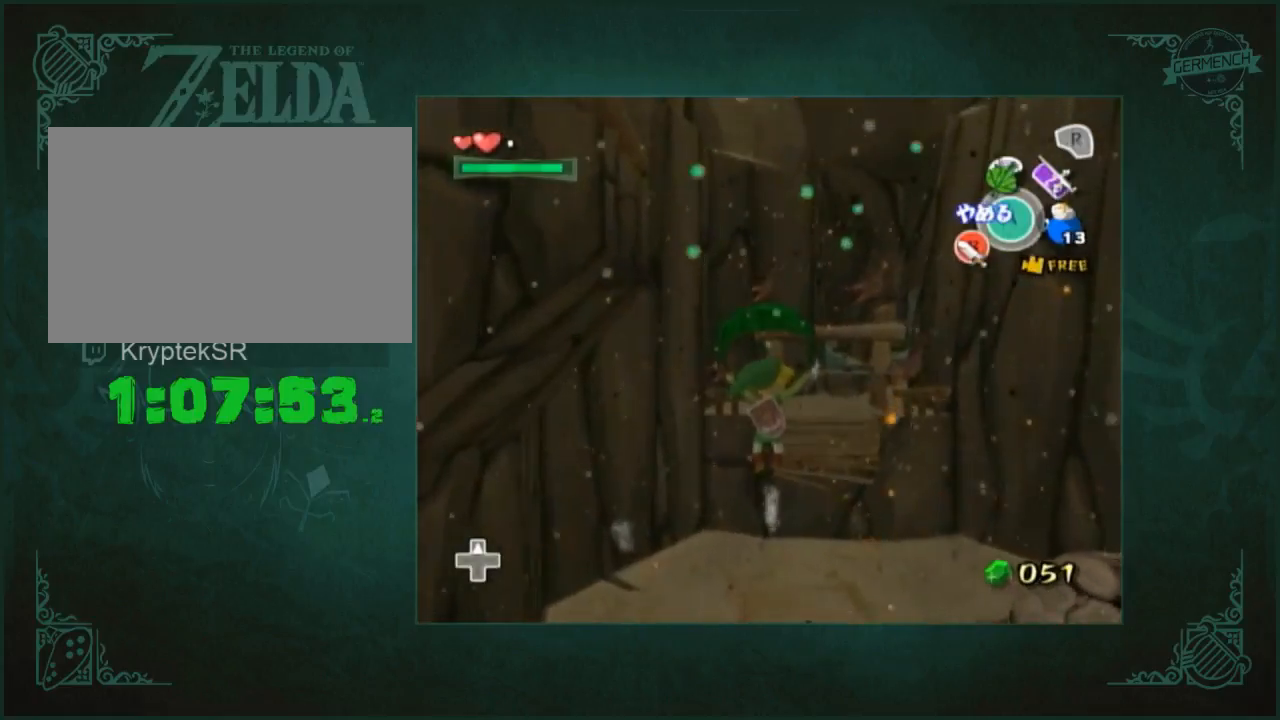
{"buttons": [], "left_stick": "up", "right_stick": "left", "button_events": []}
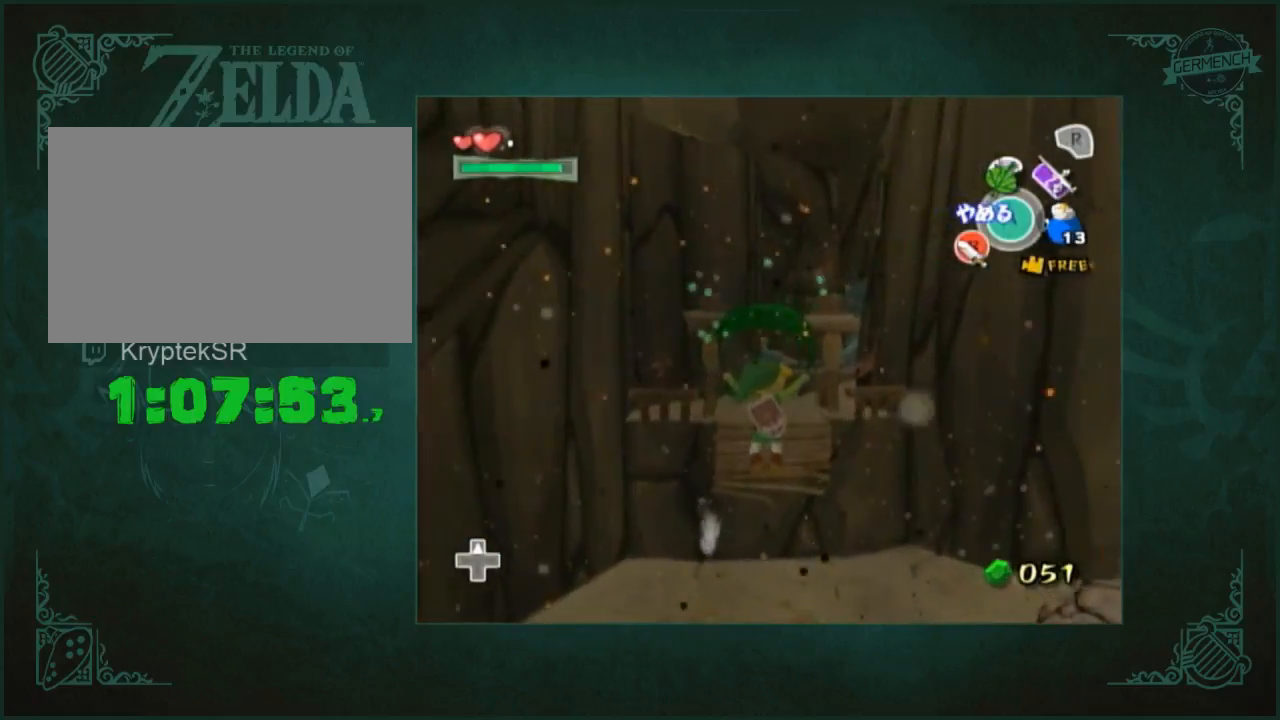
{"buttons": [], "left_stick": "up", "right_stick": "center", "button_events": []}
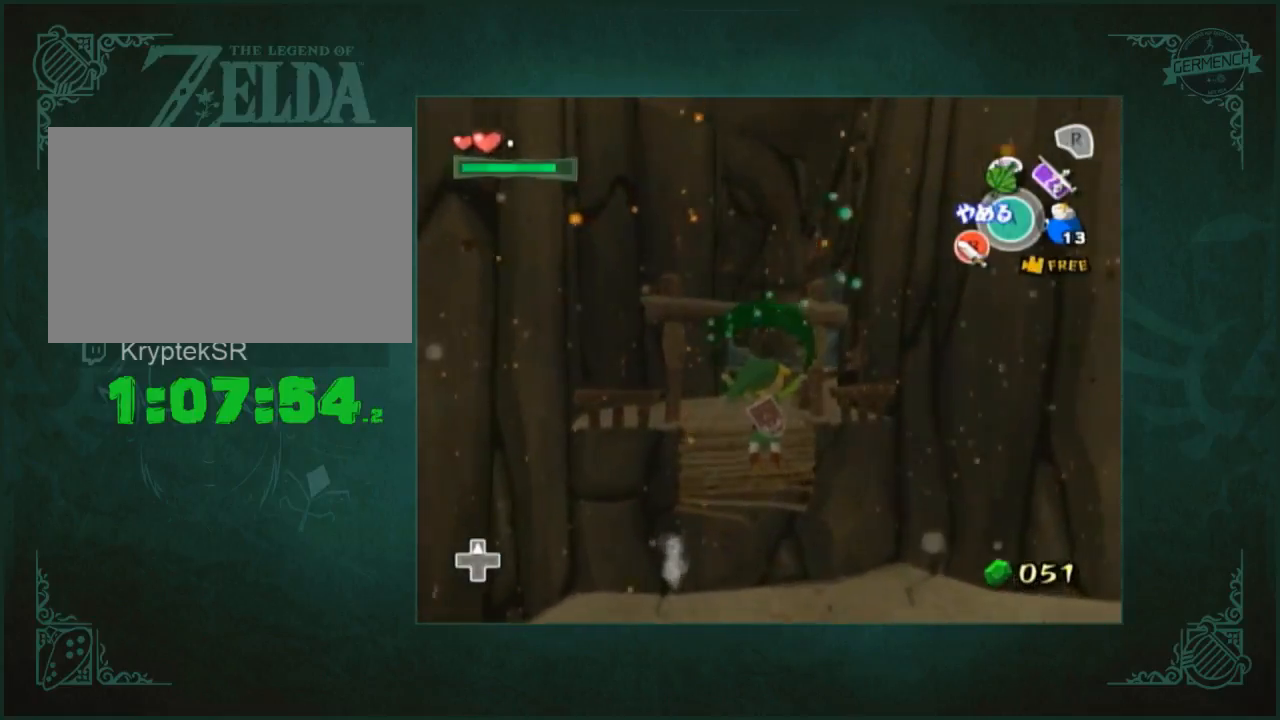
{"buttons": [], "left_stick": "up", "right_stick": "center", "button_events": []}
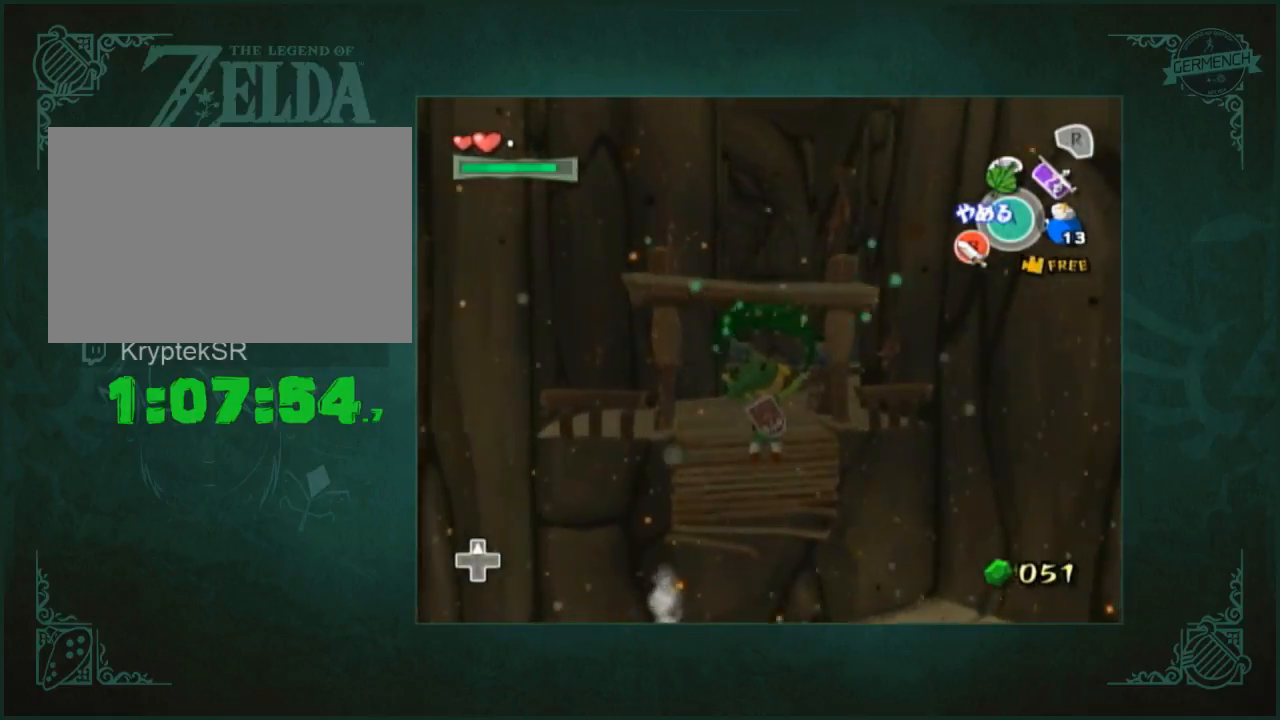
{"buttons": [], "left_stick": "up", "right_stick": "center", "button_events": []}
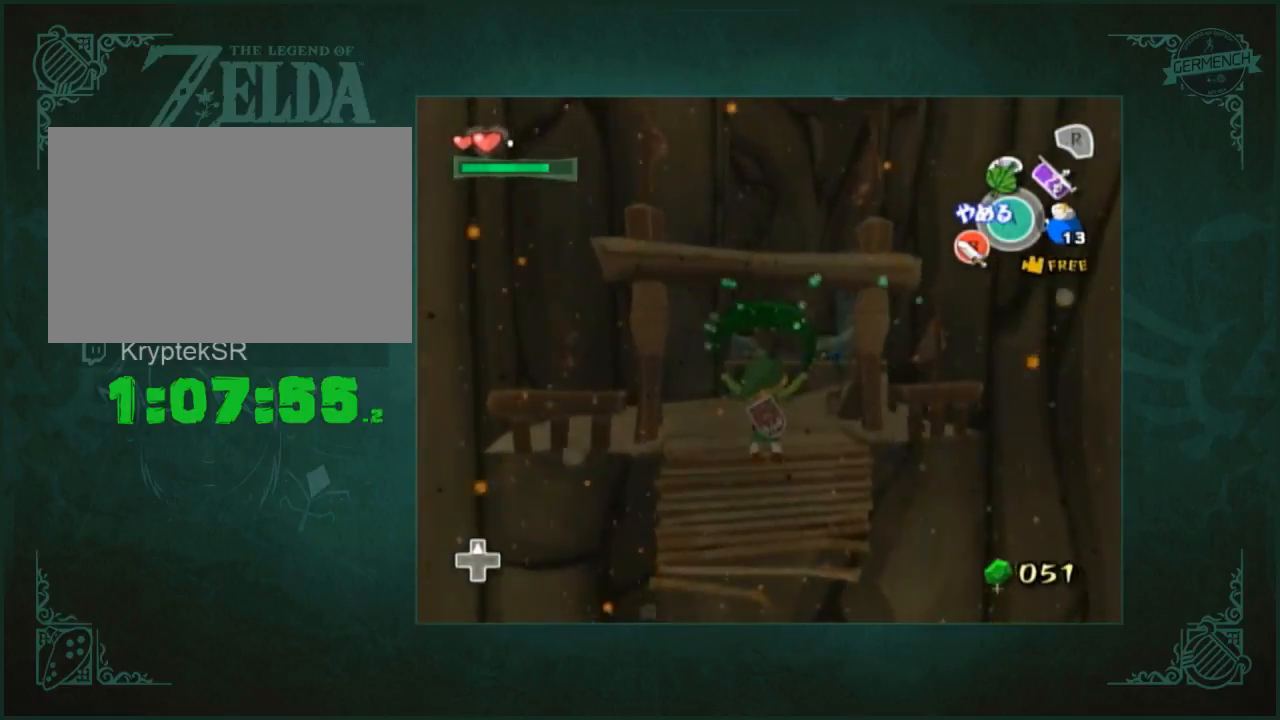
{"buttons": [], "left_stick": "up", "right_stick": "center", "button_events": []}
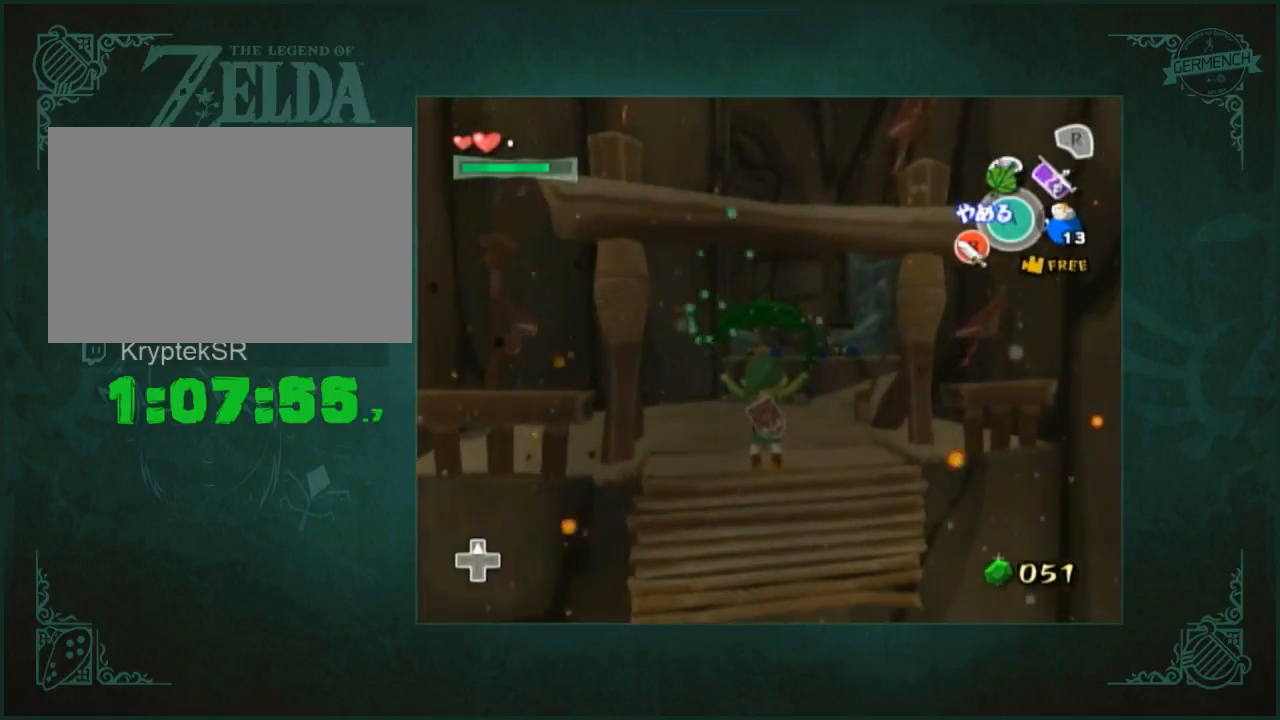
{"buttons": [], "left_stick": "up", "right_stick": "down-left", "button_events": []}
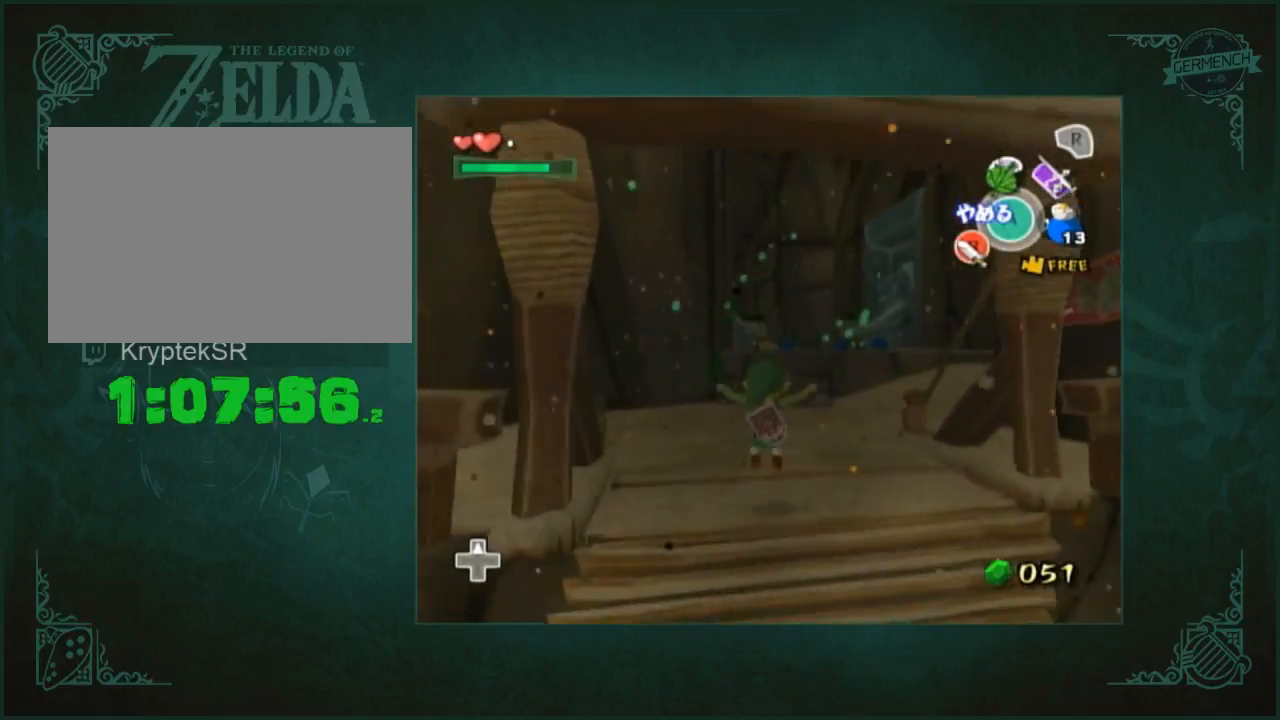
{"buttons": ["A"], "left_stick": "up", "right_stick": "center", "button_events": [[467, "A", "down"]]}
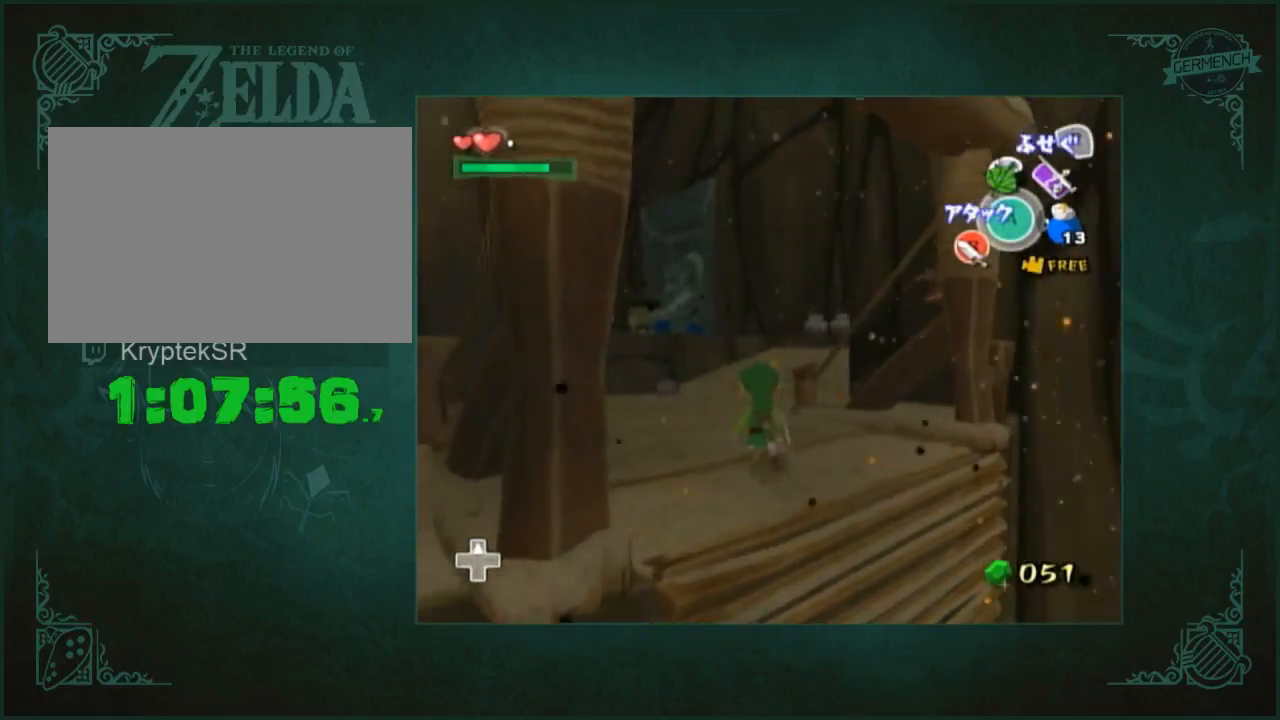
{"buttons": [], "left_stick": "up", "right_stick": "center", "button_events": [[100, "A", "up"]]}
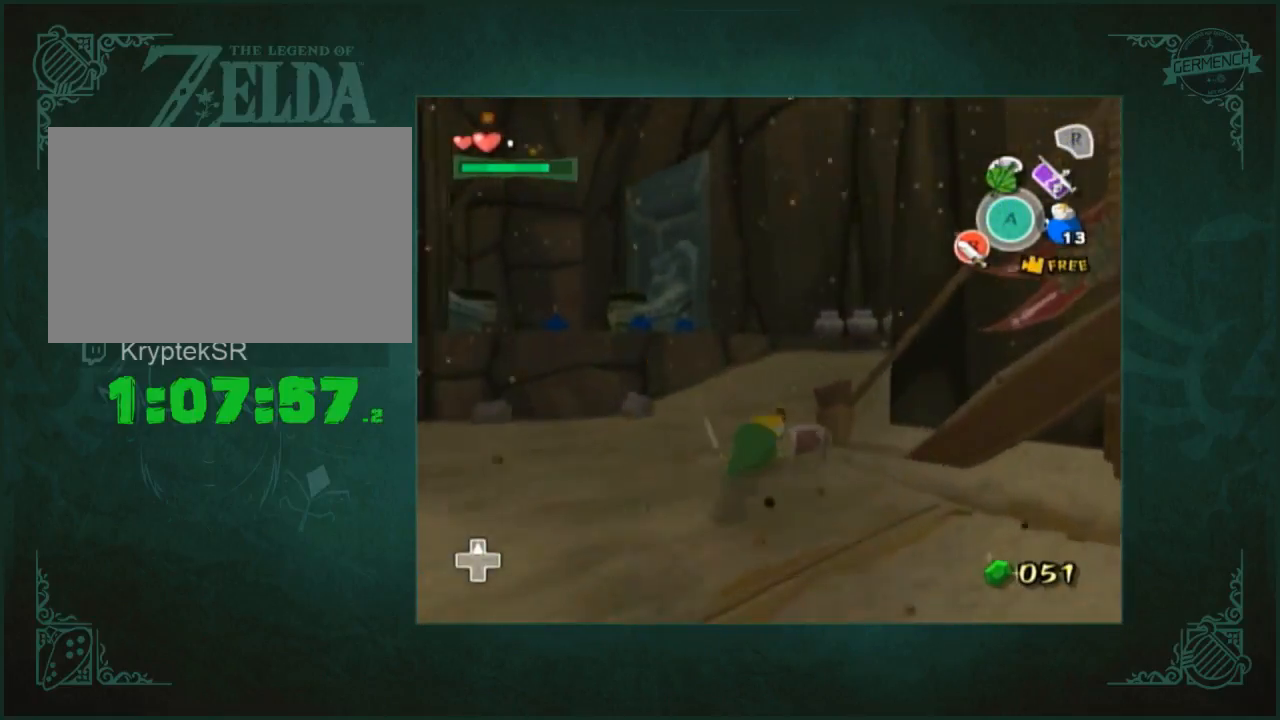
{"buttons": ["L1"], "left_stick": "left", "right_stick": "center", "button_events": [[33, "A", "down"], [133, "A", "up"], [200, "L1", "down"]]}
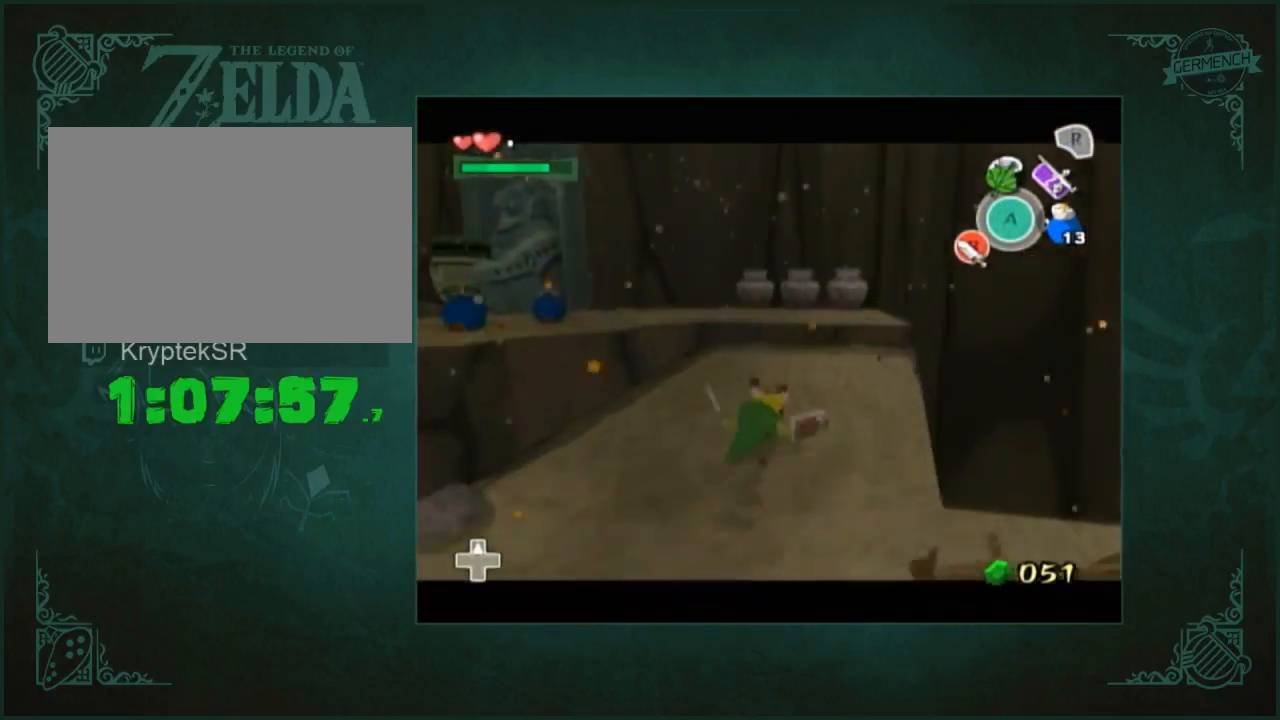
{"buttons": [], "left_stick": "up", "right_stick": "right", "button_events": [[100, "A", "down"], [200, "A", "up"], [200, "L1", "up"]]}
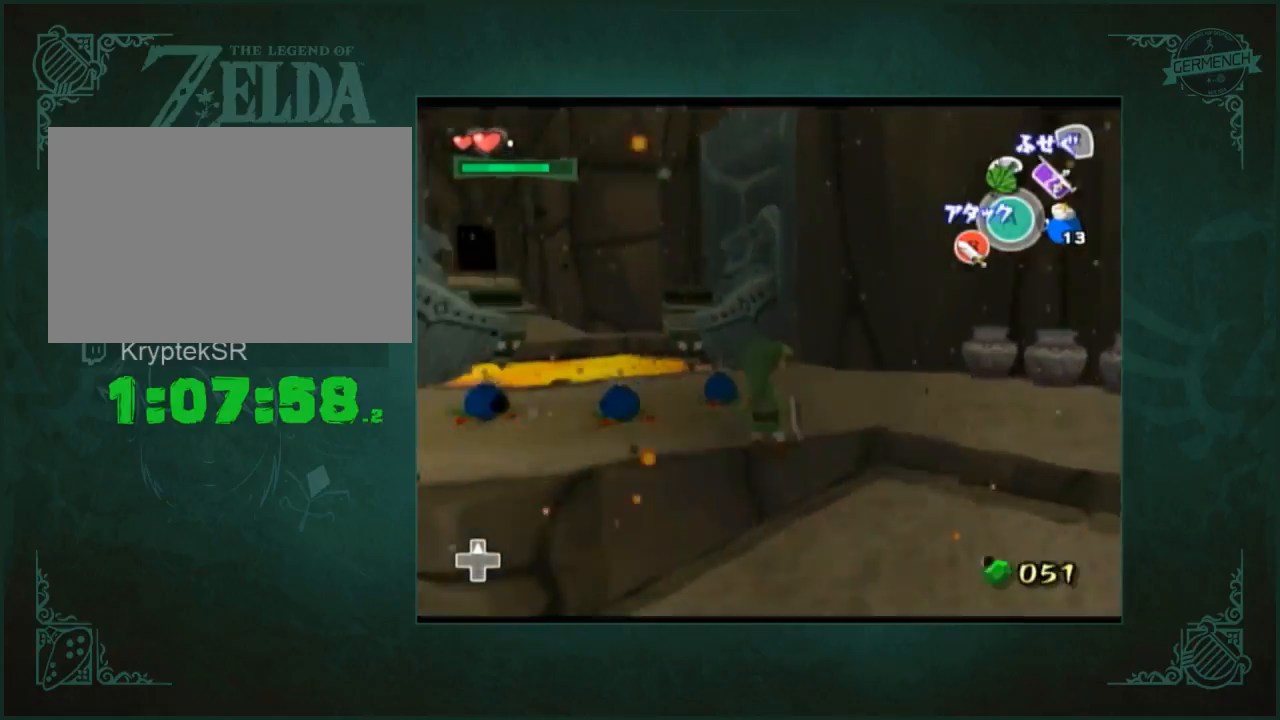
{"buttons": [], "left_stick": "up-right", "right_stick": "center", "button_events": []}
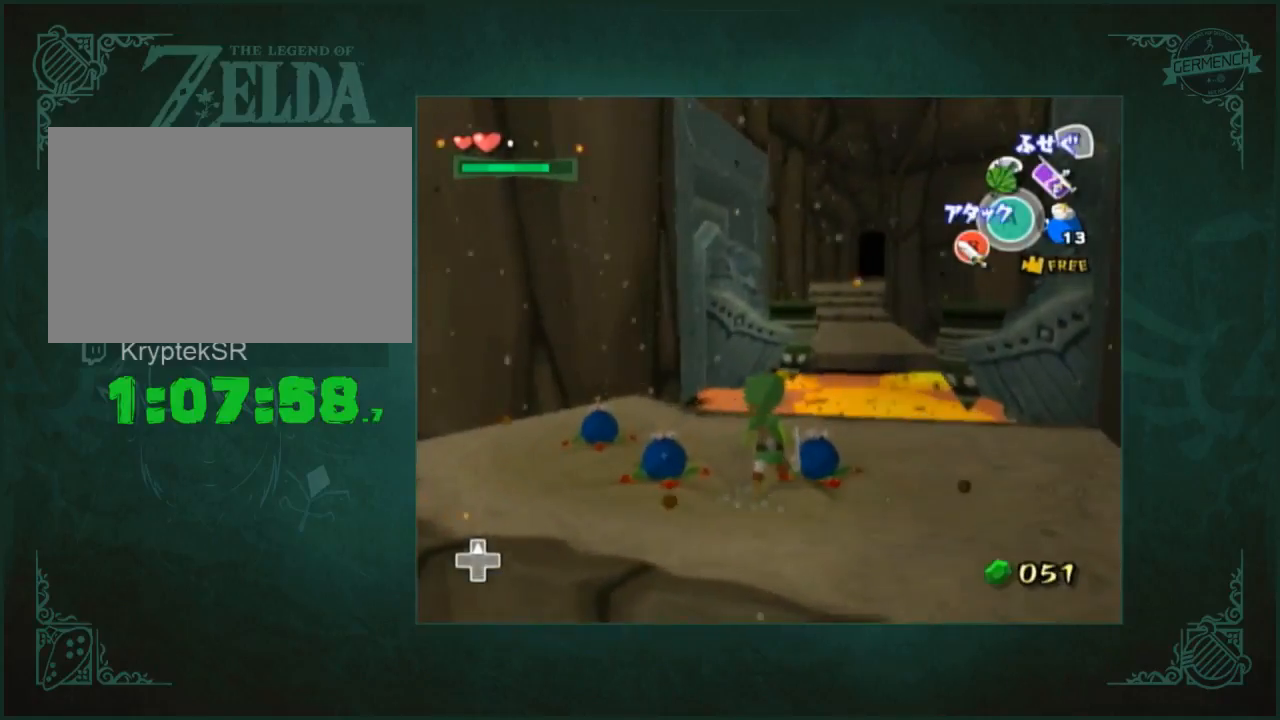
{"buttons": [], "left_stick": "up-right", "right_stick": "center", "button_events": [[33, "A", "down"], [133, "A", "up"]]}
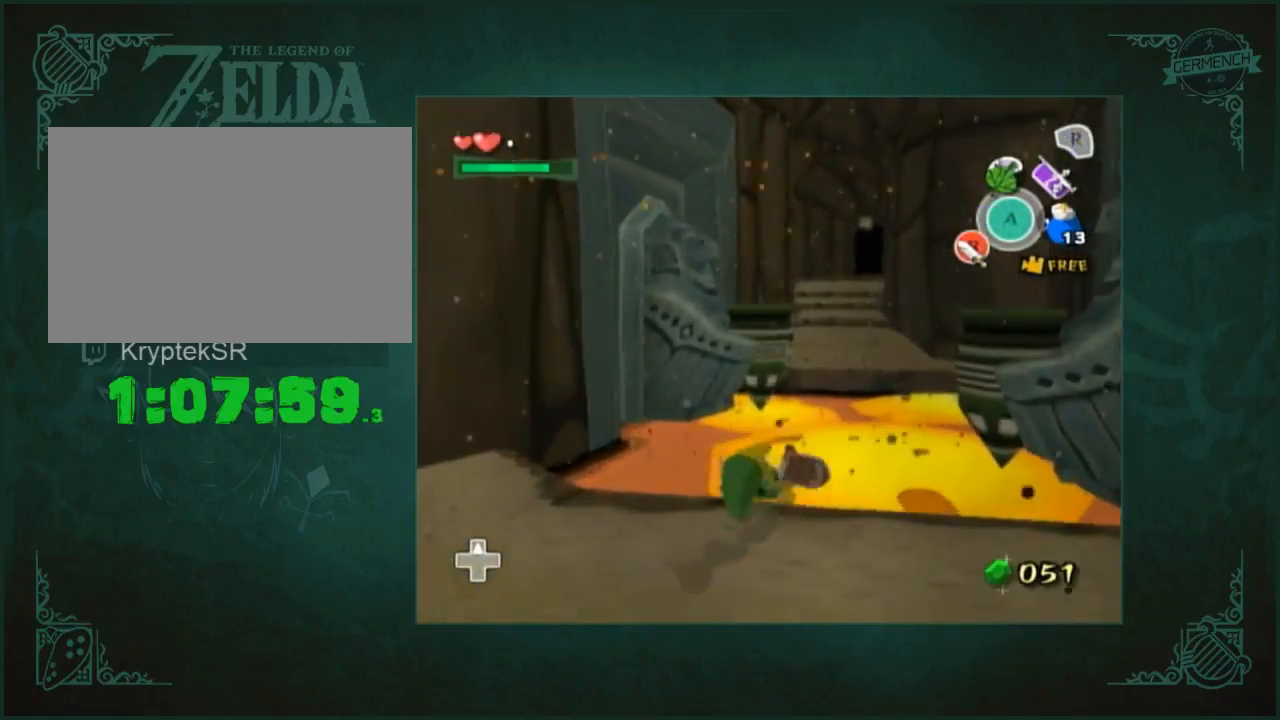
{"buttons": [], "left_stick": "up", "right_stick": "center", "button_events": [[200, "Y", "down"], [333, "Y", "up"]]}
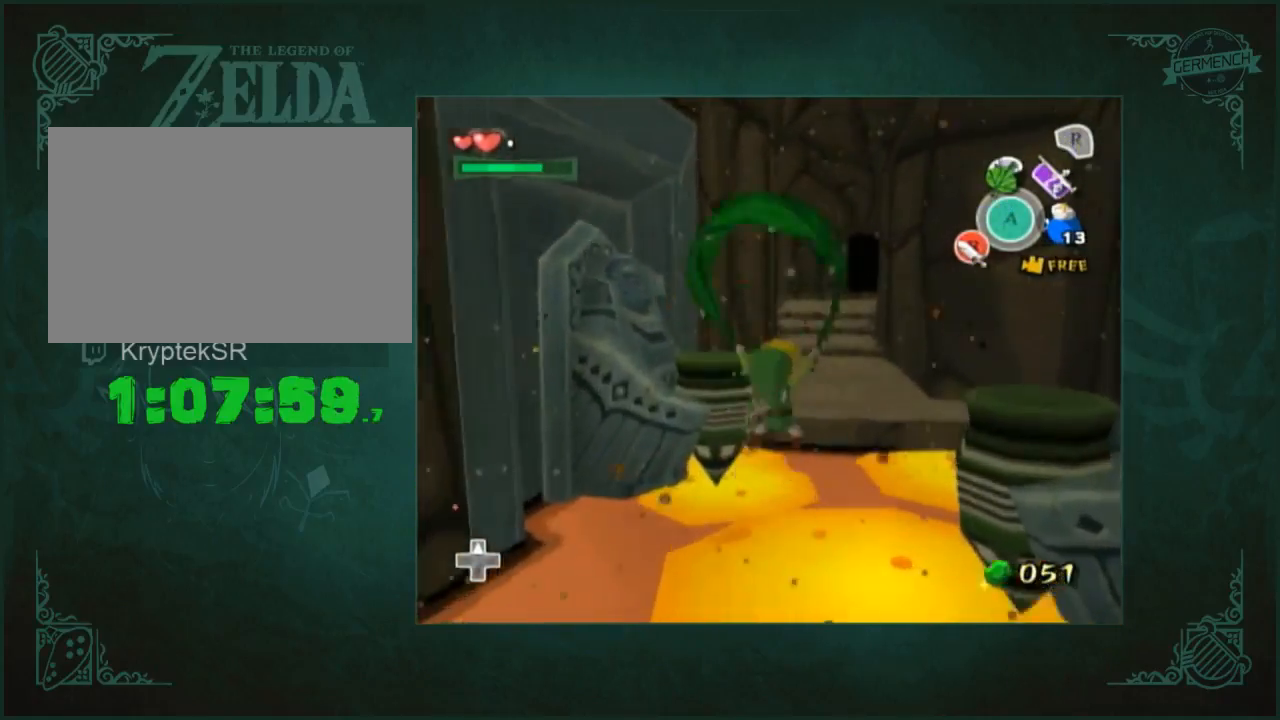
{"buttons": [], "left_stick": "up", "right_stick": "center", "button_events": []}
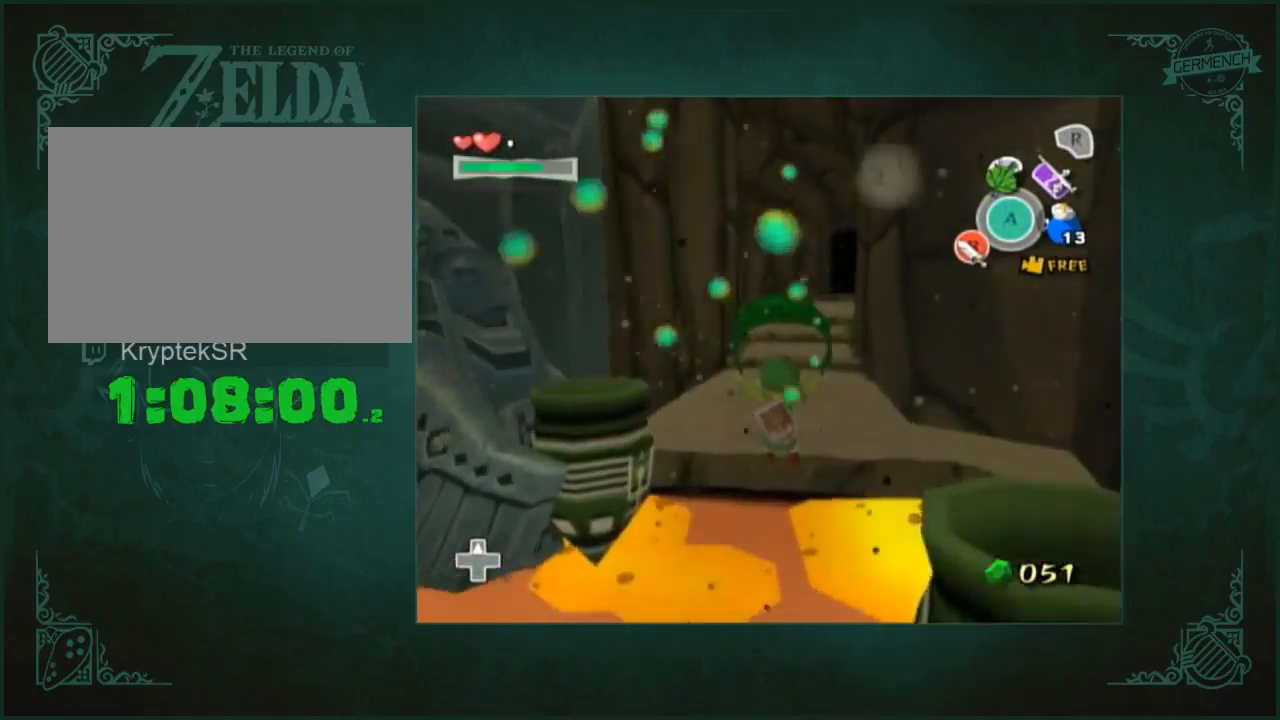
{"buttons": [], "left_stick": "up", "right_stick": "center", "button_events": []}
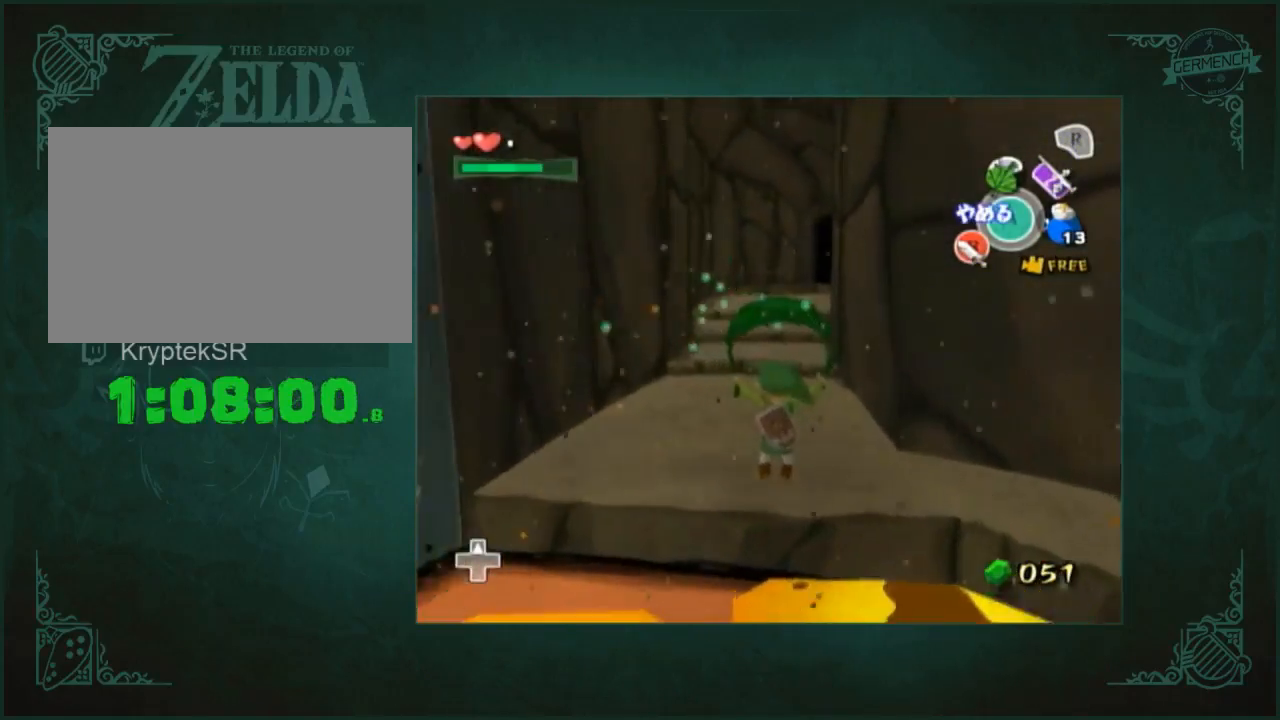
{"buttons": [], "left_stick": "up", "right_stick": "center", "button_events": []}
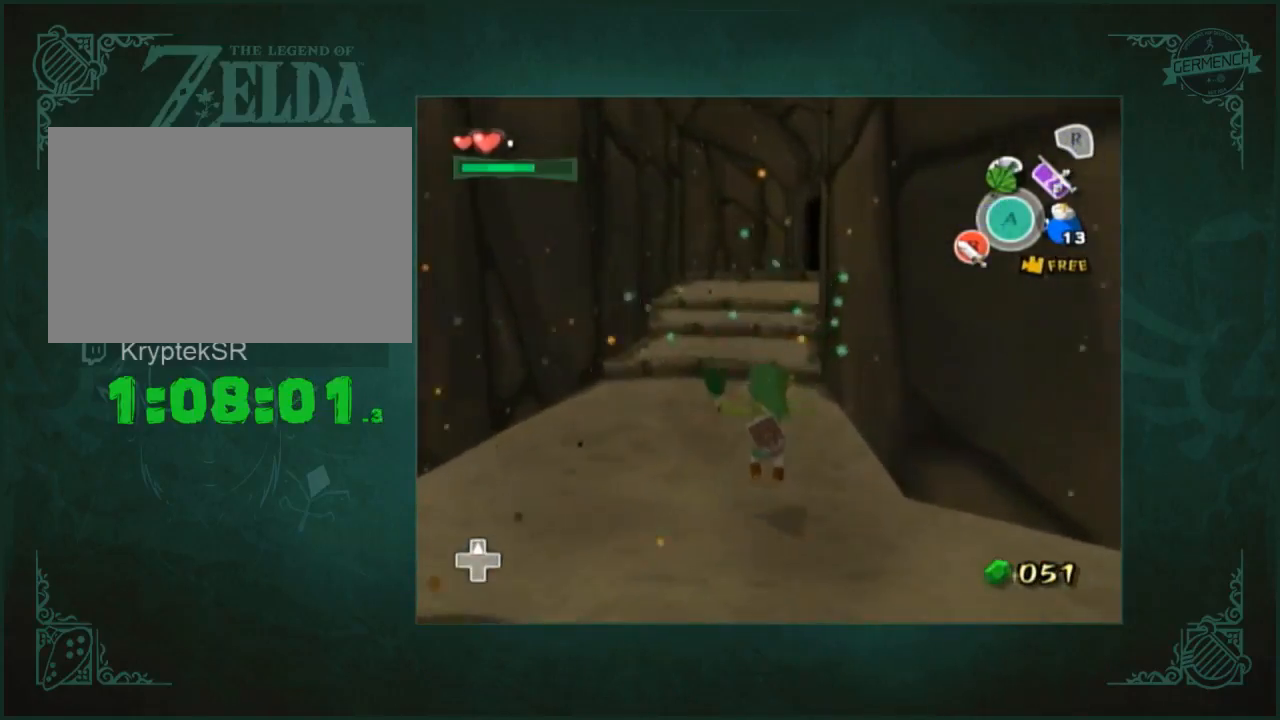
{"buttons": [], "left_stick": "up", "right_stick": "center", "button_events": [[367, "A", "down"], [467, "A", "up"]]}
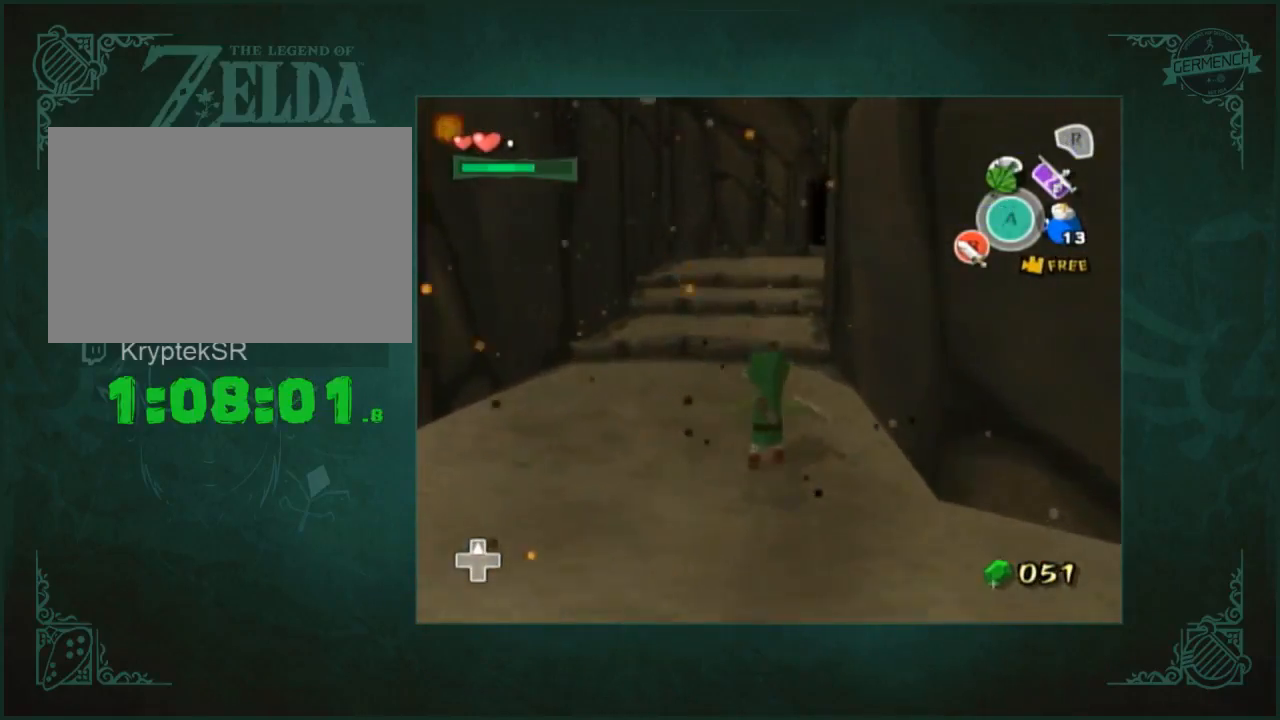
{"buttons": [], "left_stick": "up-left", "right_stick": "center", "button_events": []}
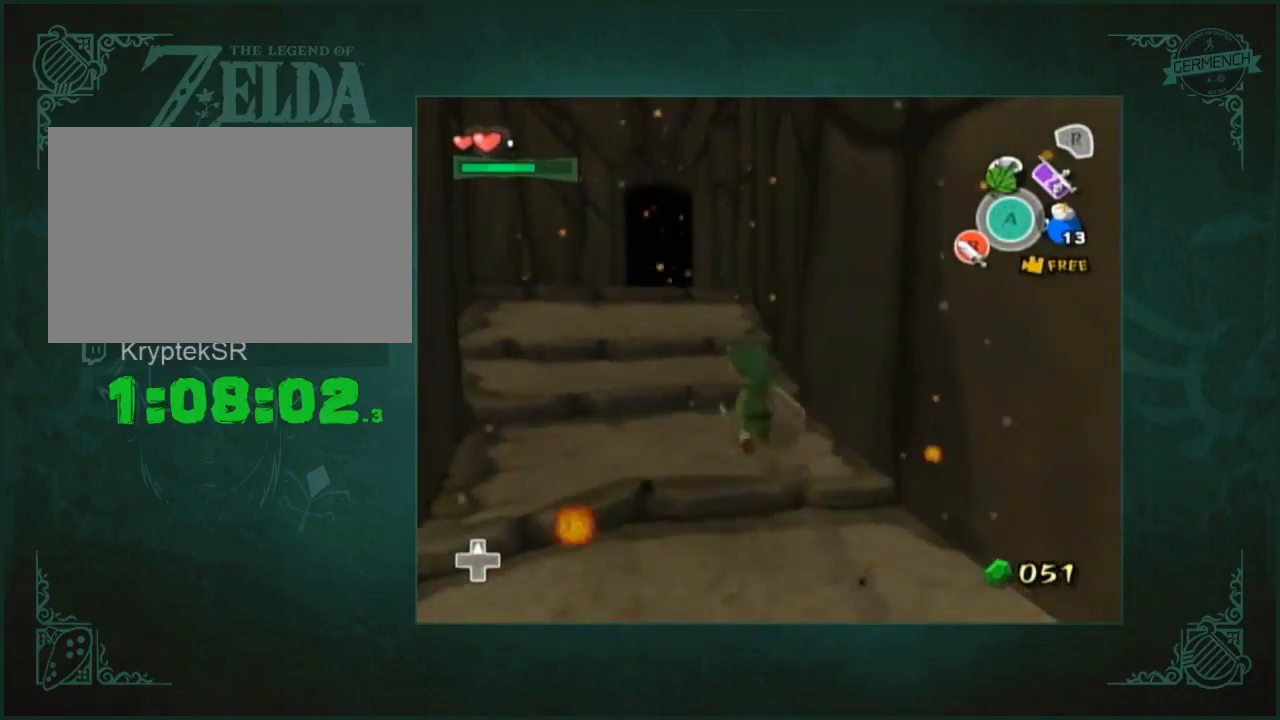
{"buttons": [], "left_stick": "up", "right_stick": "center", "button_events": []}